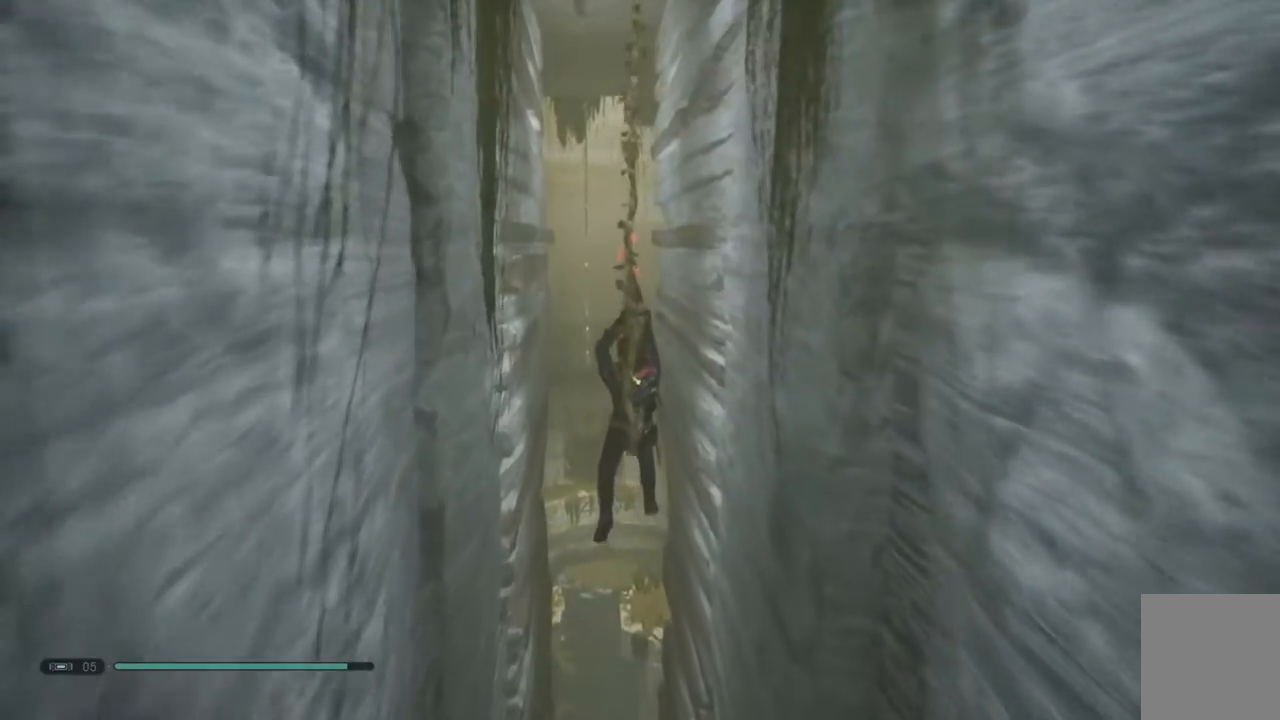
Gameplay with a controller (Xbox layout); each line is a JSON object with the inputs held at the frame after it (dt_ms = milliseconds from this image to that frame). "events" lists button and stick changes between this image and that frame as [ms after this image, input, new state], when the widget could be followed in between. Not read: L1 R1.
{"dt_ms": 500, "buttons": ["A"], "left_stick": "up", "right_stick": "center", "events": [[283, "L2", "up"], [317, "A", "down"], [383, "left_stick", "up"]]}
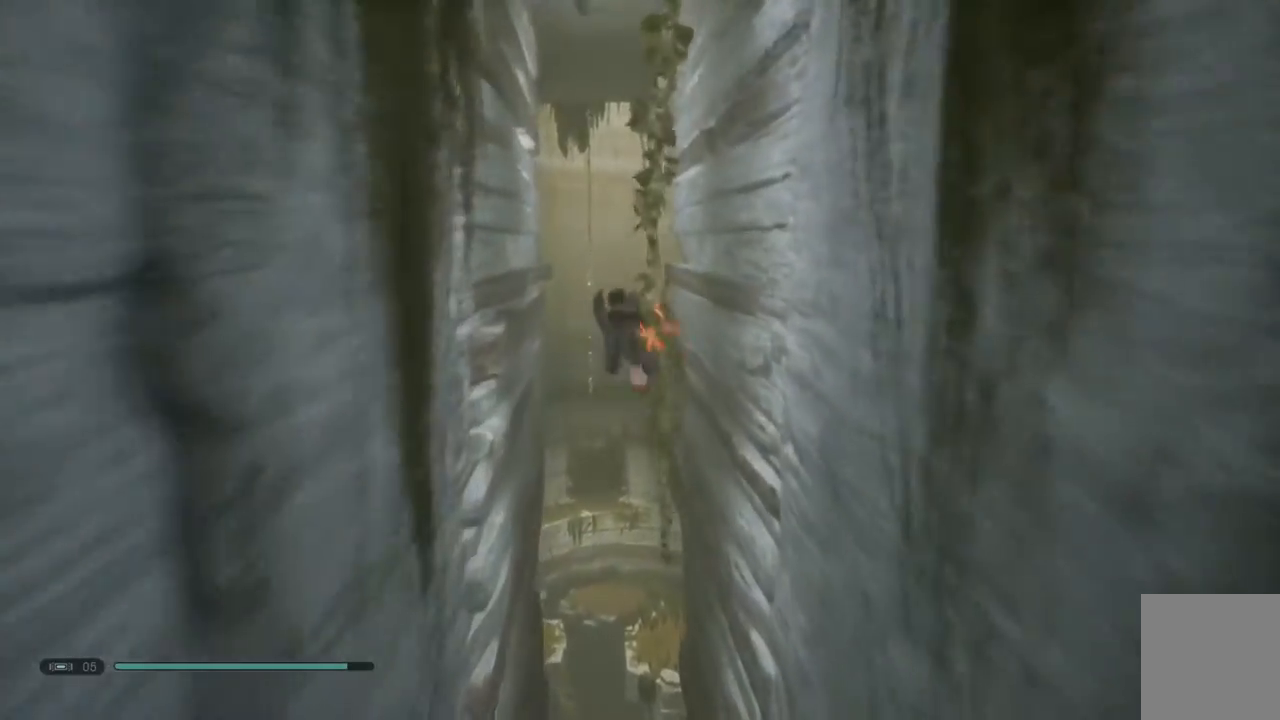
{"dt_ms": 500, "buttons": [], "left_stick": "up", "right_stick": "center", "events": [[450, "A", "up"]]}
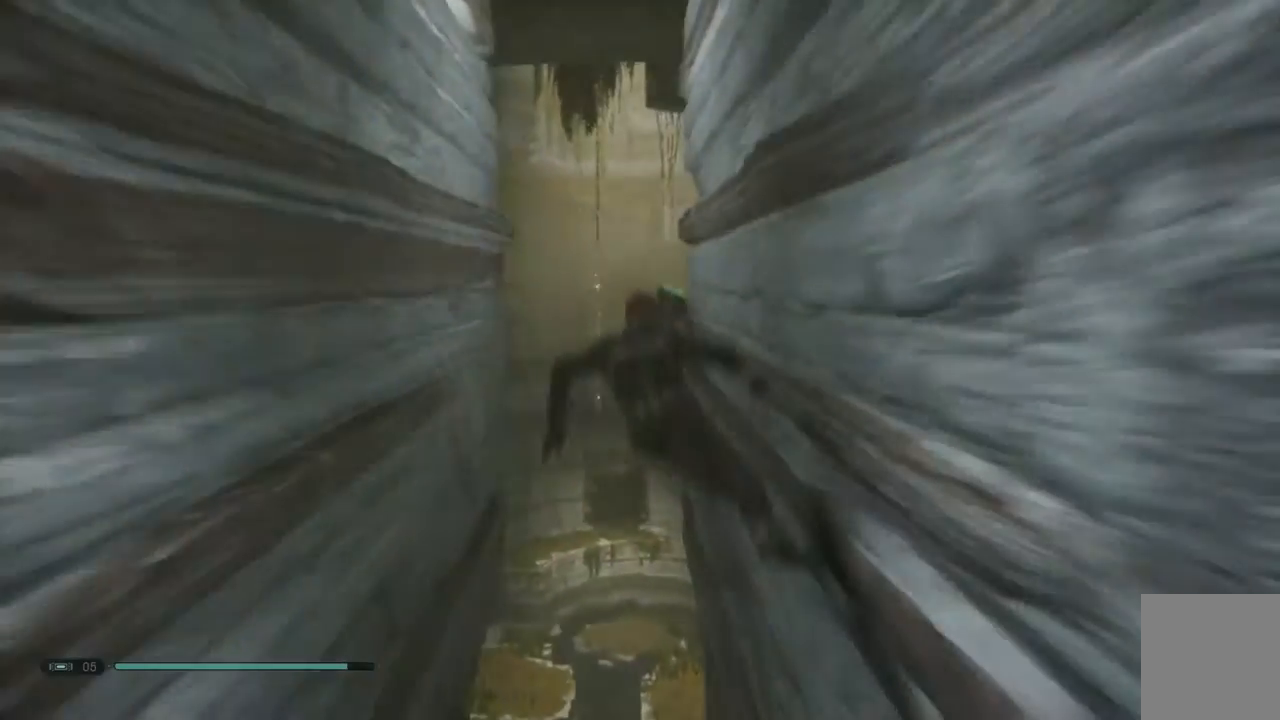
{"dt_ms": 500, "buttons": [], "left_stick": "up-left", "right_stick": "center", "events": [[300, "left_stick", "up-left"]]}
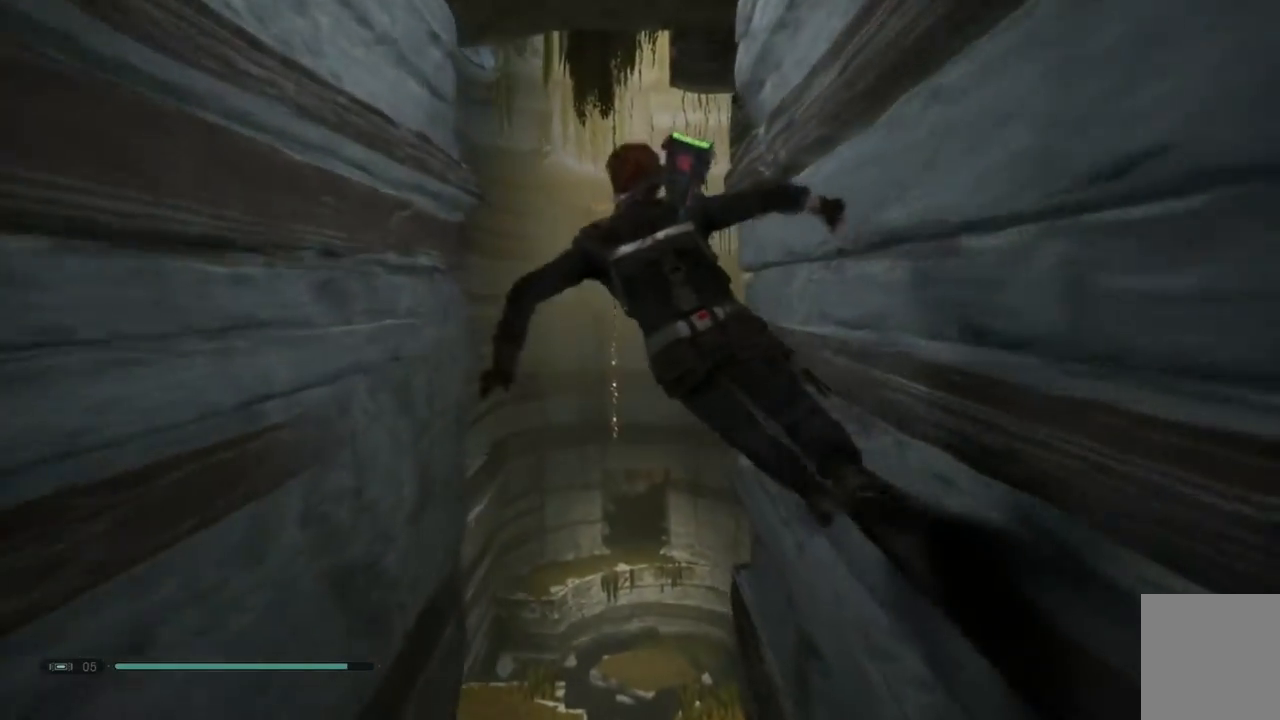
{"dt_ms": 500, "buttons": ["A"], "left_stick": "up-left", "right_stick": "center", "events": [[233, "A", "down"]]}
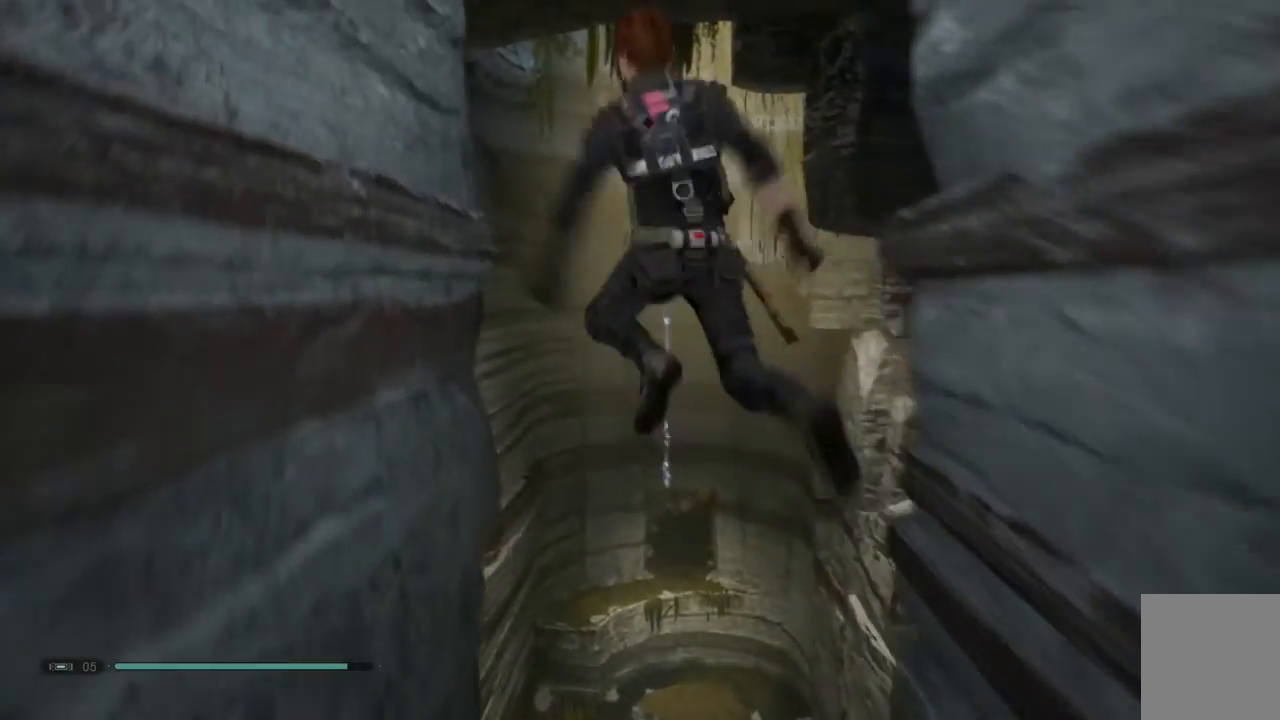
{"dt_ms": 500, "buttons": ["L2"], "left_stick": "up-left", "right_stick": "center", "events": [[133, "A", "up"], [233, "L2", "down"]]}
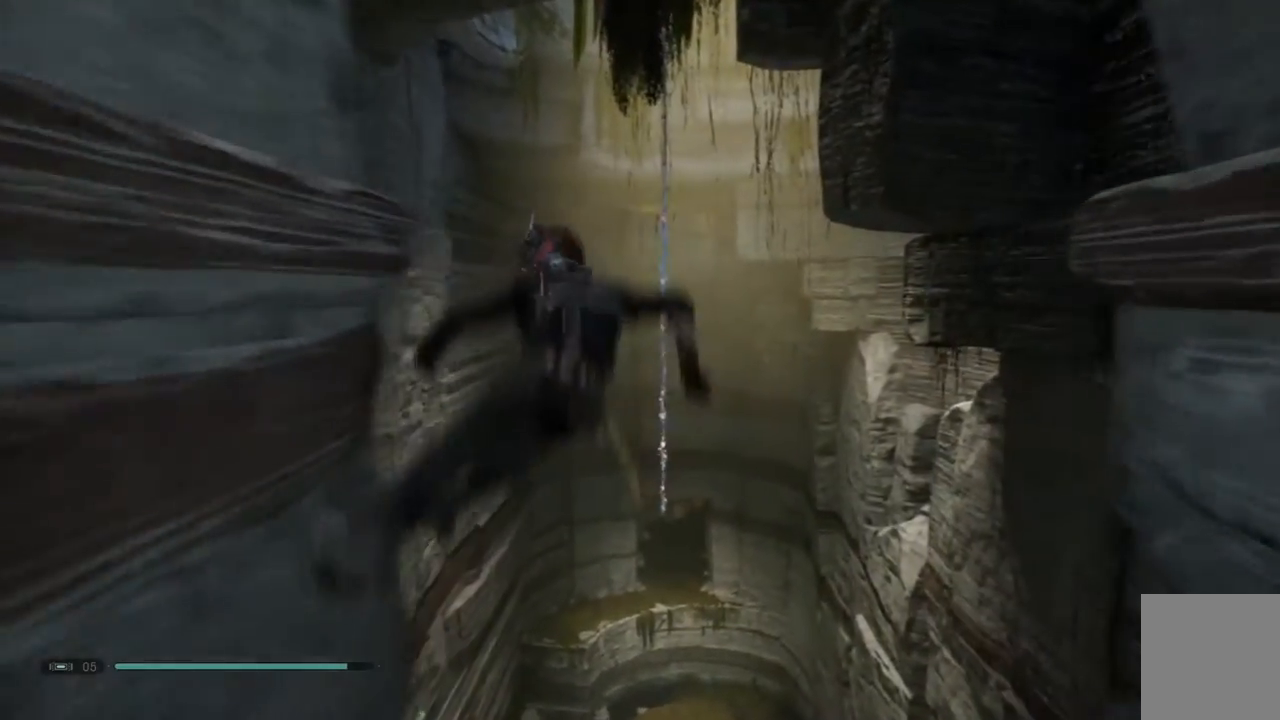
{"dt_ms": 500, "buttons": ["L2"], "left_stick": "up-left", "right_stick": "center", "events": []}
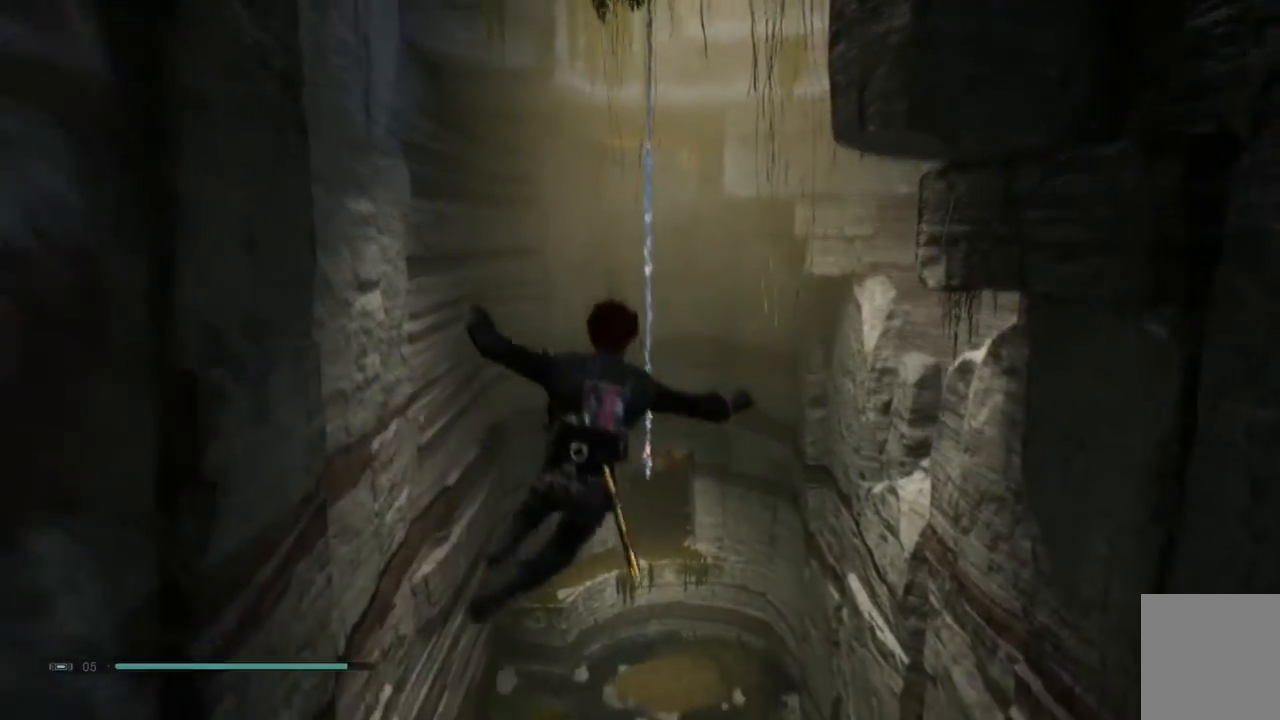
{"dt_ms": 500, "buttons": ["L2"], "left_stick": "up-left", "right_stick": "center", "events": []}
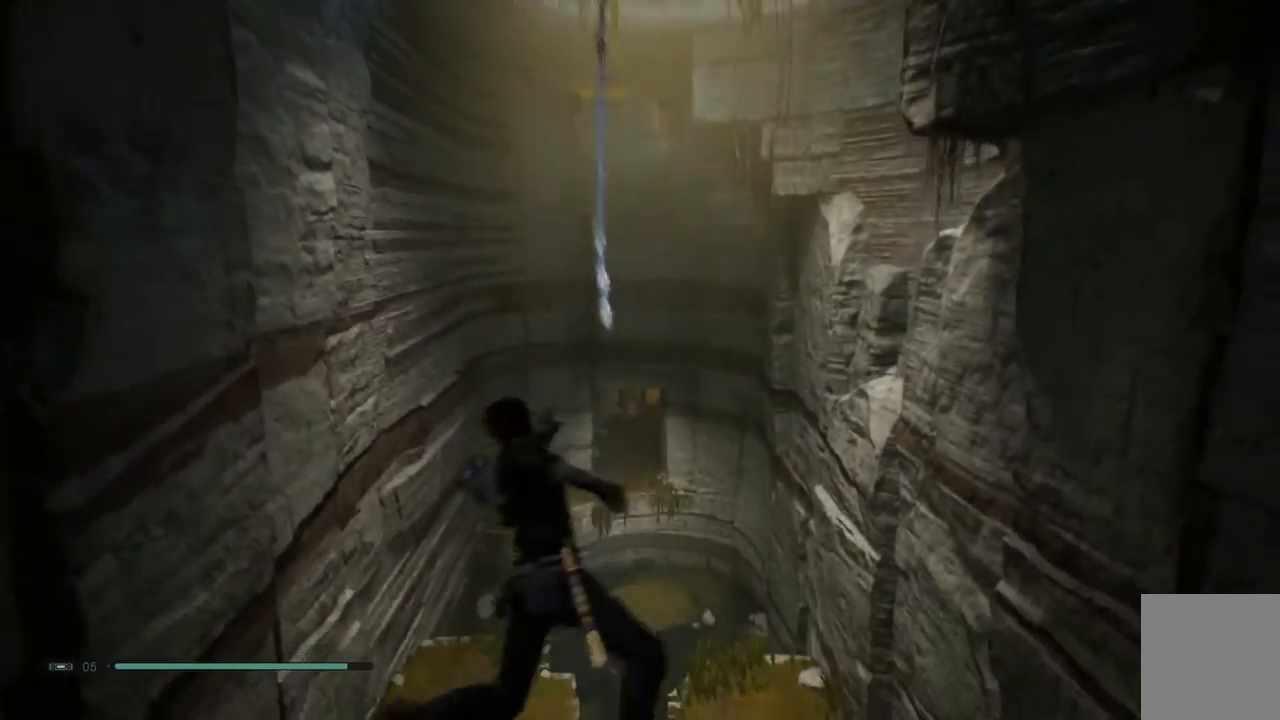
{"dt_ms": 500, "buttons": ["L2"], "left_stick": "up-left", "right_stick": "center", "events": []}
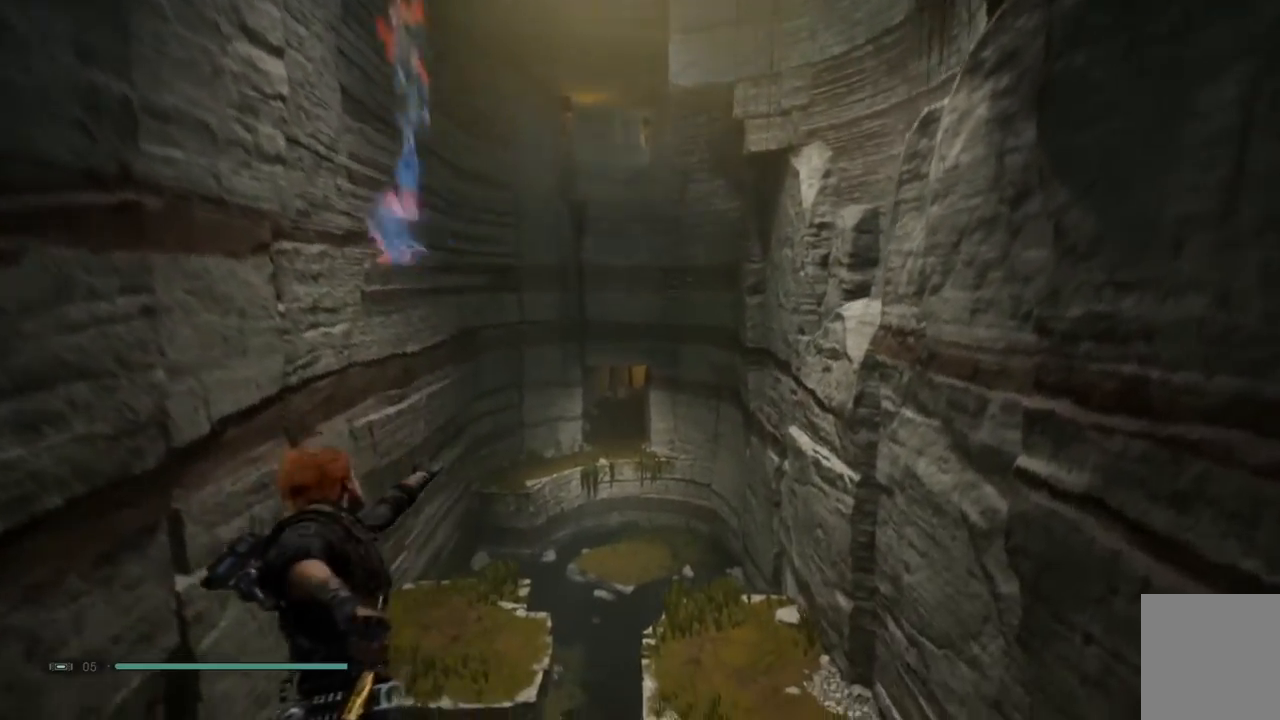
{"dt_ms": 500, "buttons": ["L2"], "left_stick": "up-left", "right_stick": "center", "events": []}
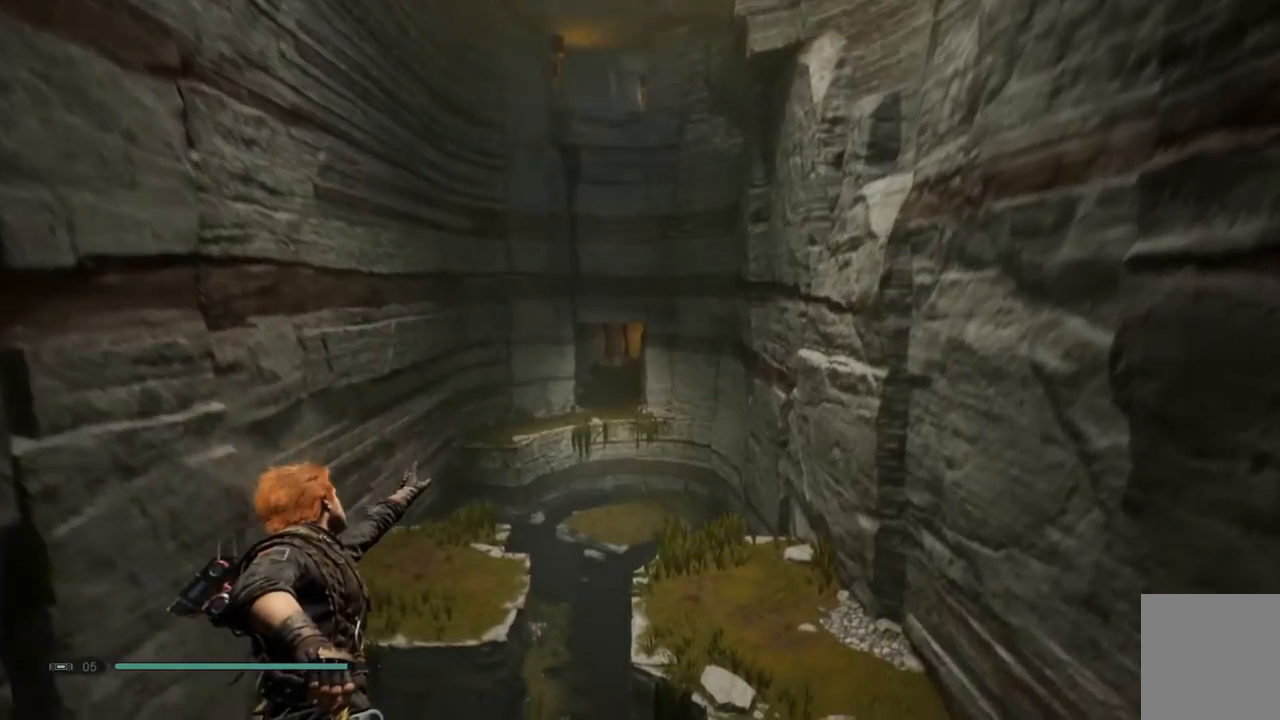
{"dt_ms": 500, "buttons": ["L2"], "left_stick": "center", "right_stick": "center", "events": [[500, "left_stick", "center"]]}
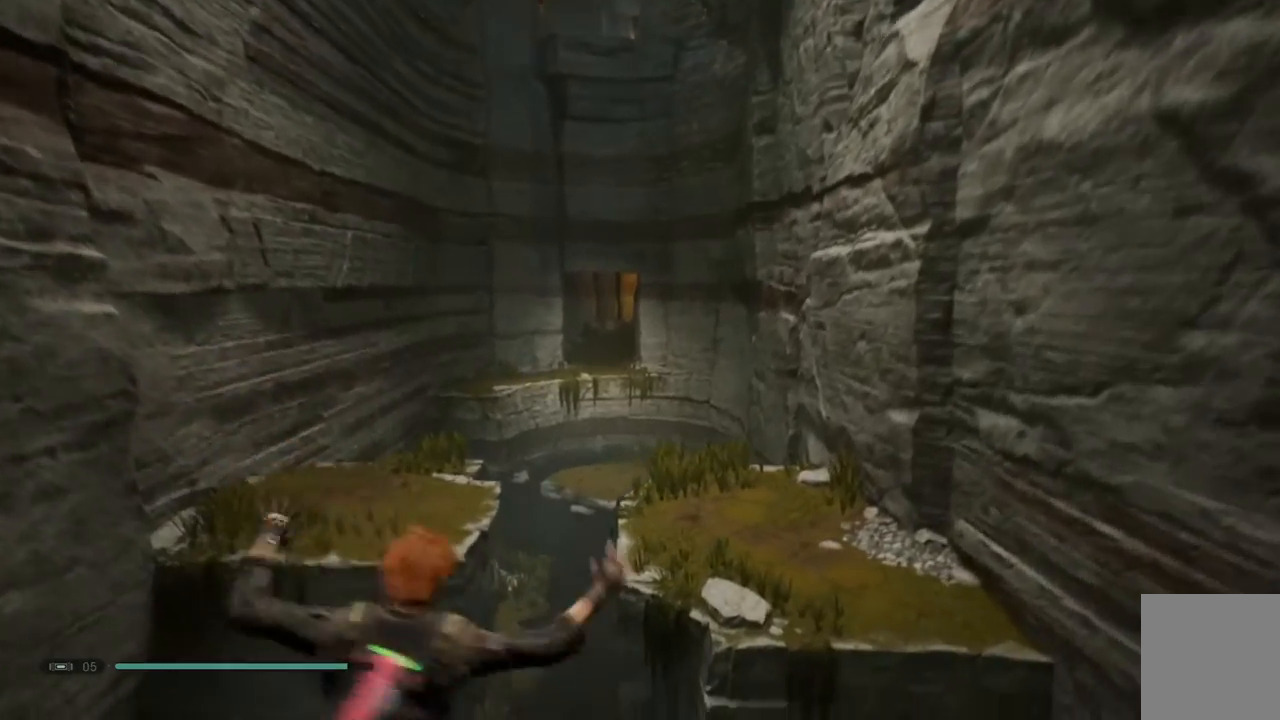
{"dt_ms": 500, "buttons": [], "left_stick": "center", "right_stick": "center", "events": [[300, "L2", "up"]]}
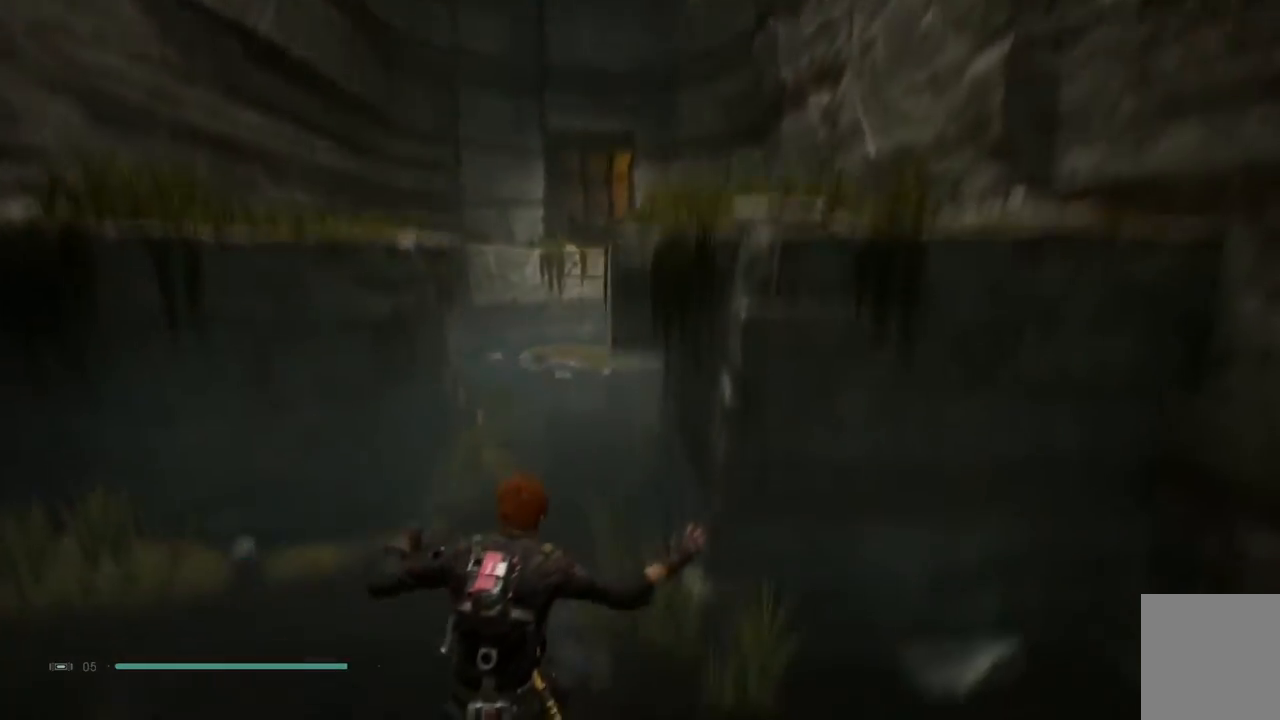
{"dt_ms": 500, "buttons": [], "left_stick": "center", "right_stick": "center", "events": []}
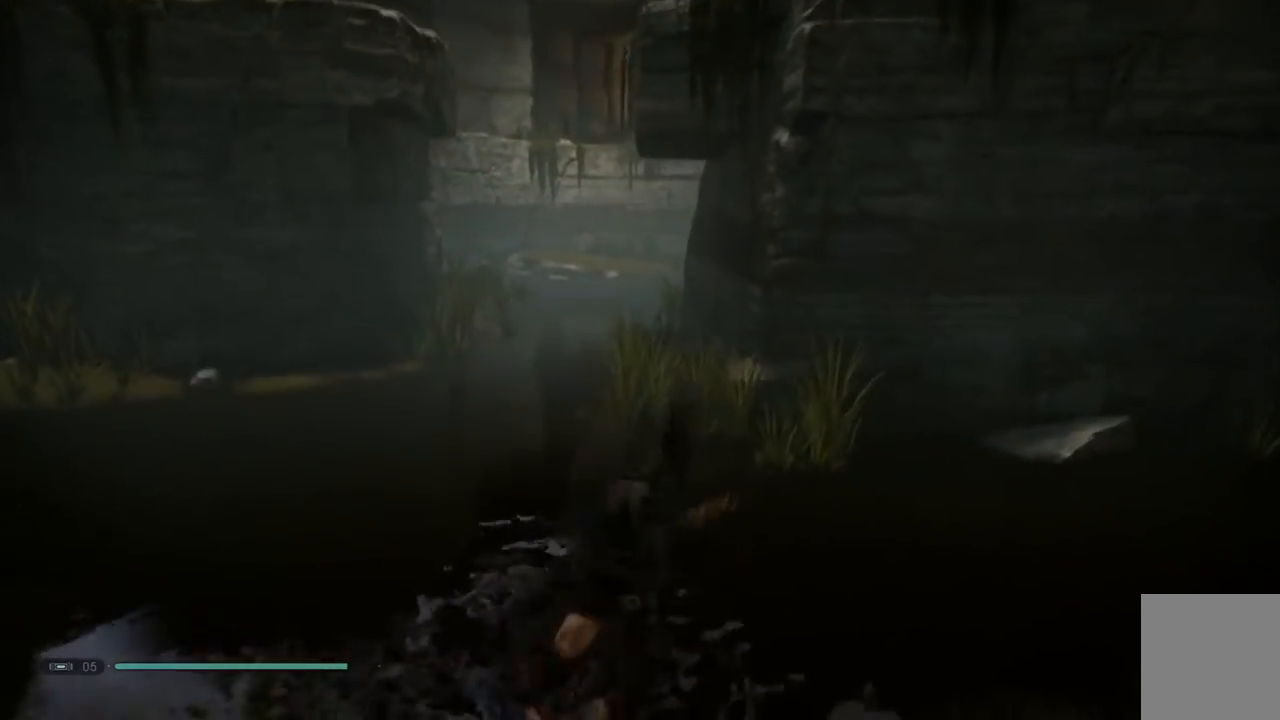
{"dt_ms": 1000, "buttons": [], "left_stick": "center", "right_stick": "center"}
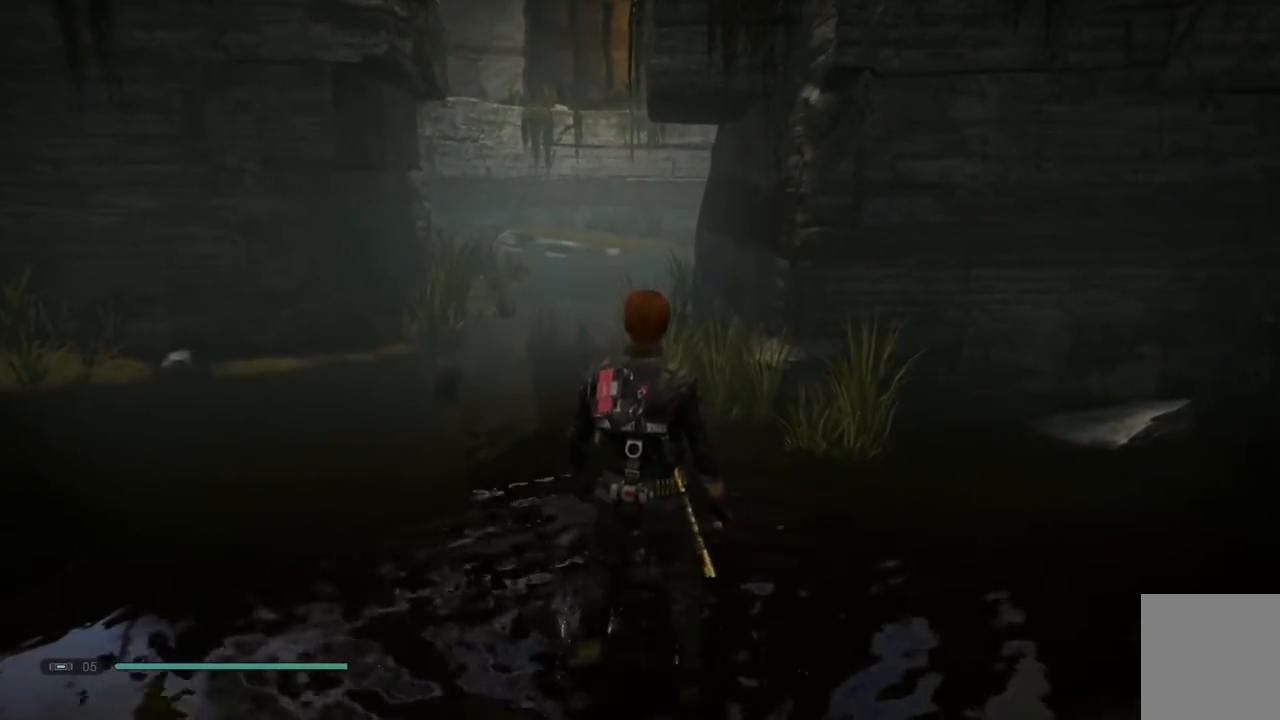
{"dt_ms": 500, "buttons": [], "left_stick": "center", "right_stick": "center"}
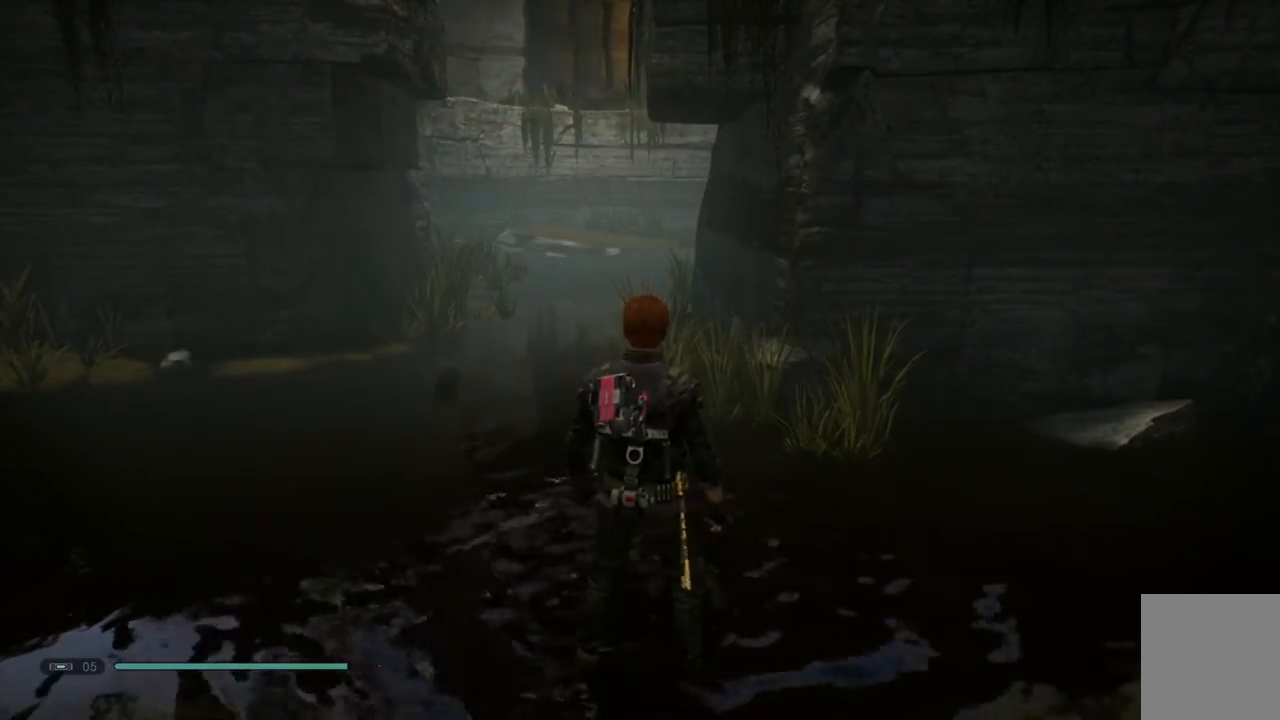
{"dt_ms": 500, "buttons": [], "left_stick": "center", "right_stick": "center", "events": []}
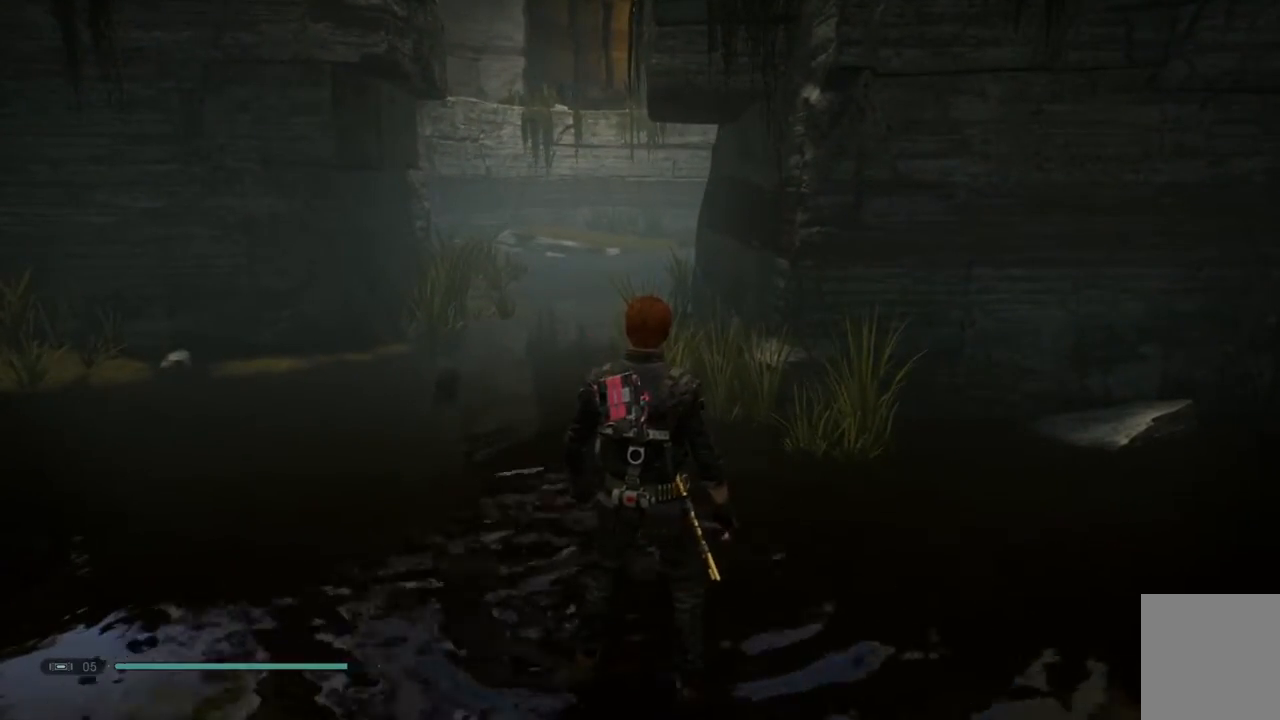
{"dt_ms": 500, "buttons": [], "left_stick": "up-left", "right_stick": "up-right", "events": [[67, "right_stick", "up-right"], [350, "left_stick", "up-left"]]}
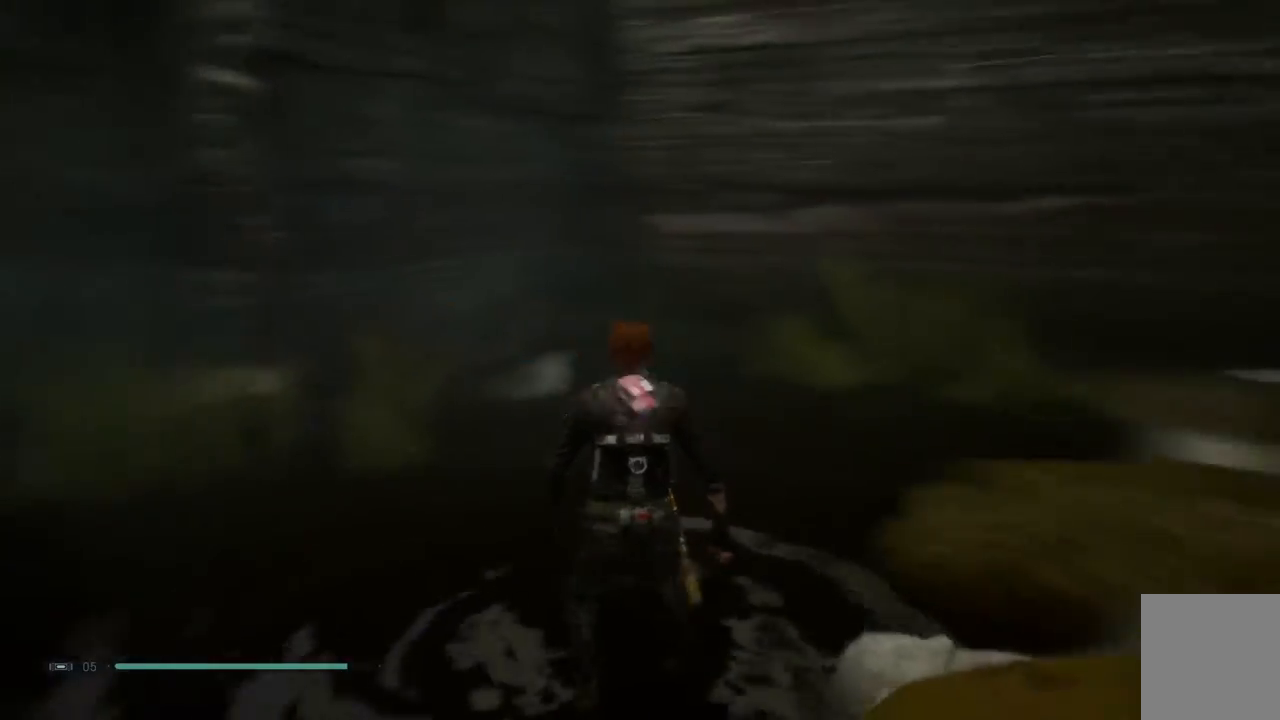
{"dt_ms": 500, "buttons": [], "left_stick": "up-left", "right_stick": "up-right", "events": [[200, "right_stick", "up"], [400, "right_stick", "up-right"]]}
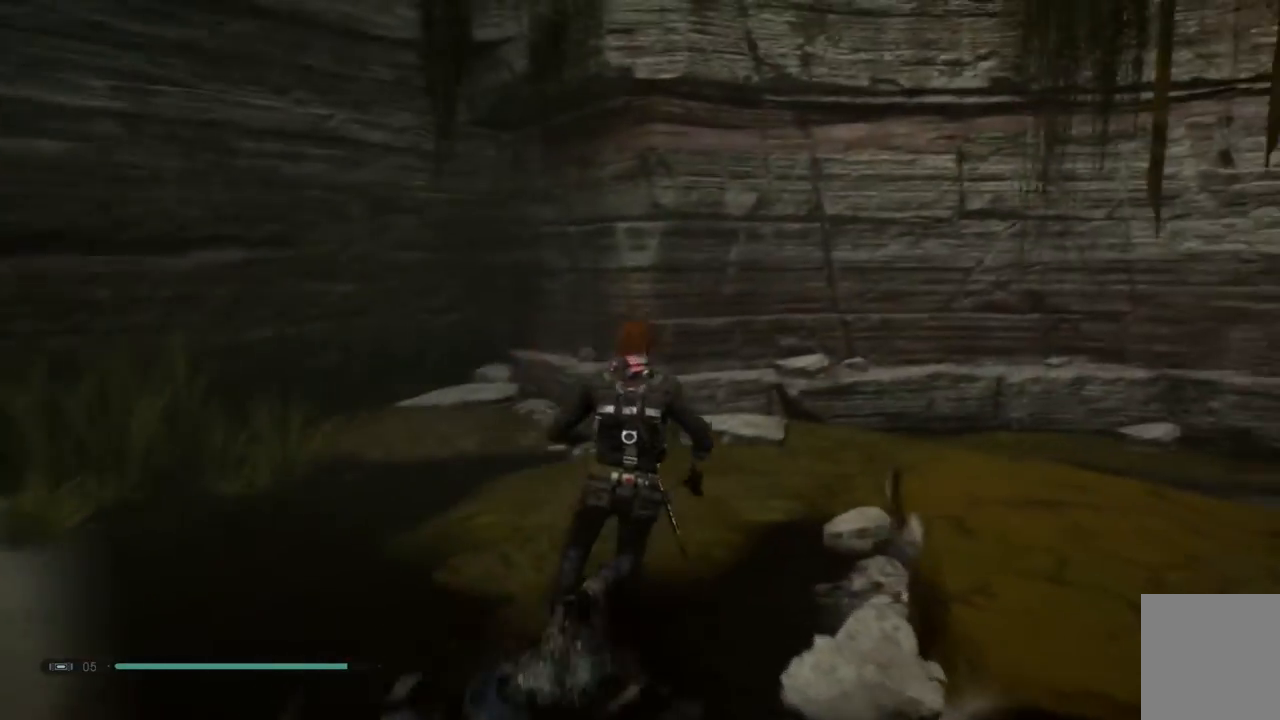
{"dt_ms": 500, "buttons": ["B"], "left_stick": "up-right", "right_stick": "center", "events": [[267, "B", "down"], [400, "right_stick", "center"], [483, "left_stick", "up-right"]]}
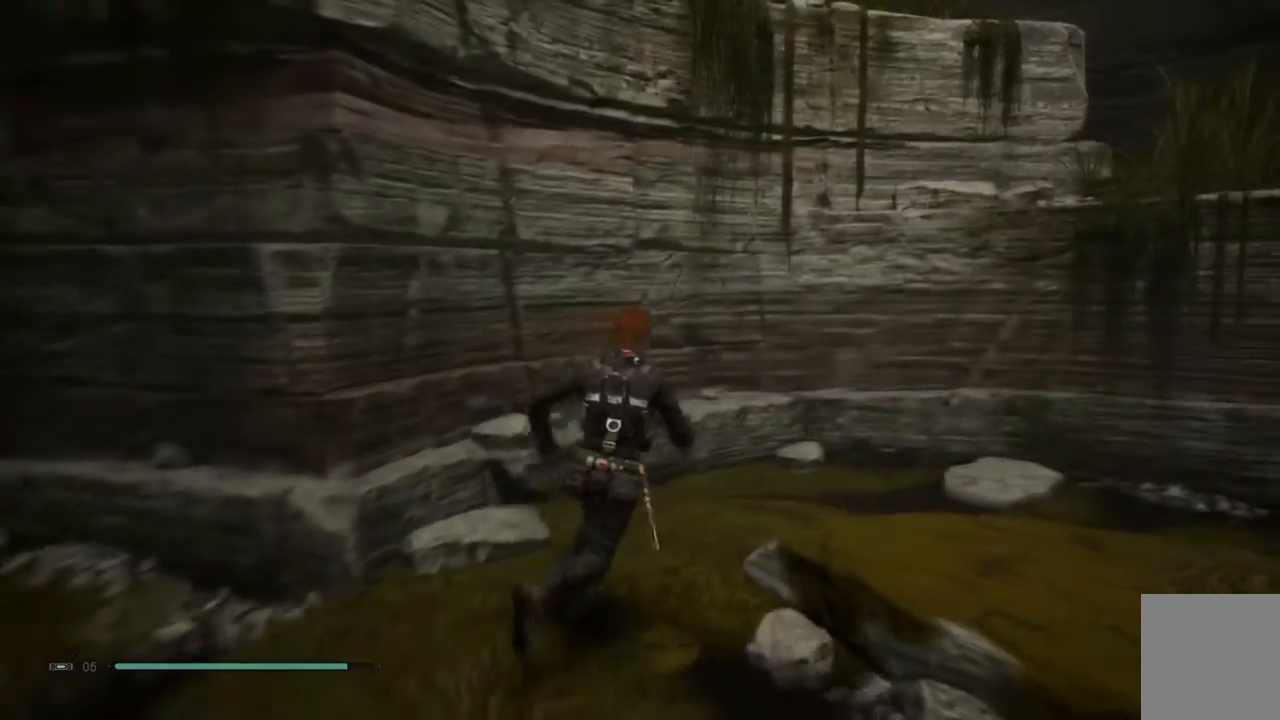
{"dt_ms": 500, "buttons": [], "left_stick": "up", "right_stick": "up", "events": [[100, "left_stick", "down-right"], [100, "right_stick", "left"], [367, "B", "up"], [400, "left_stick", "up"], [400, "right_stick", "up"]]}
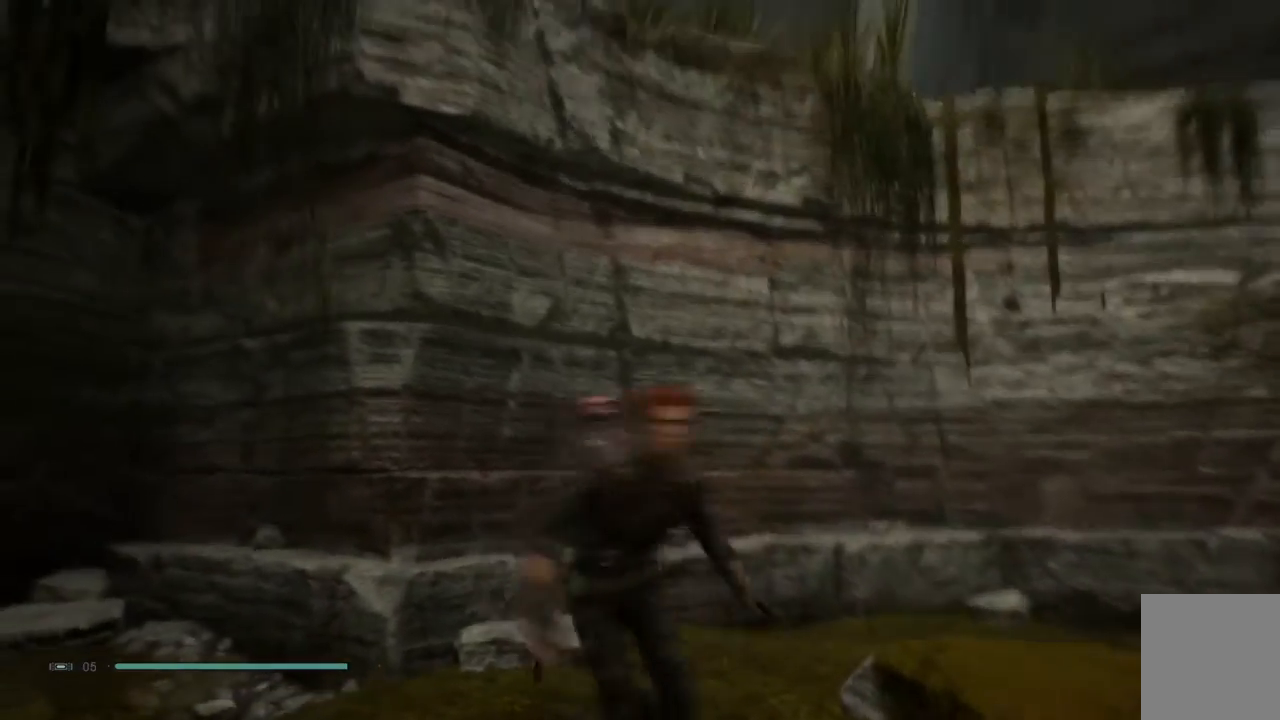
{"dt_ms": 500, "buttons": [], "left_stick": "up", "right_stick": "center", "events": [[217, "B", "down"], [217, "right_stick", "right"], [367, "B", "up"], [500, "right_stick", "center"]]}
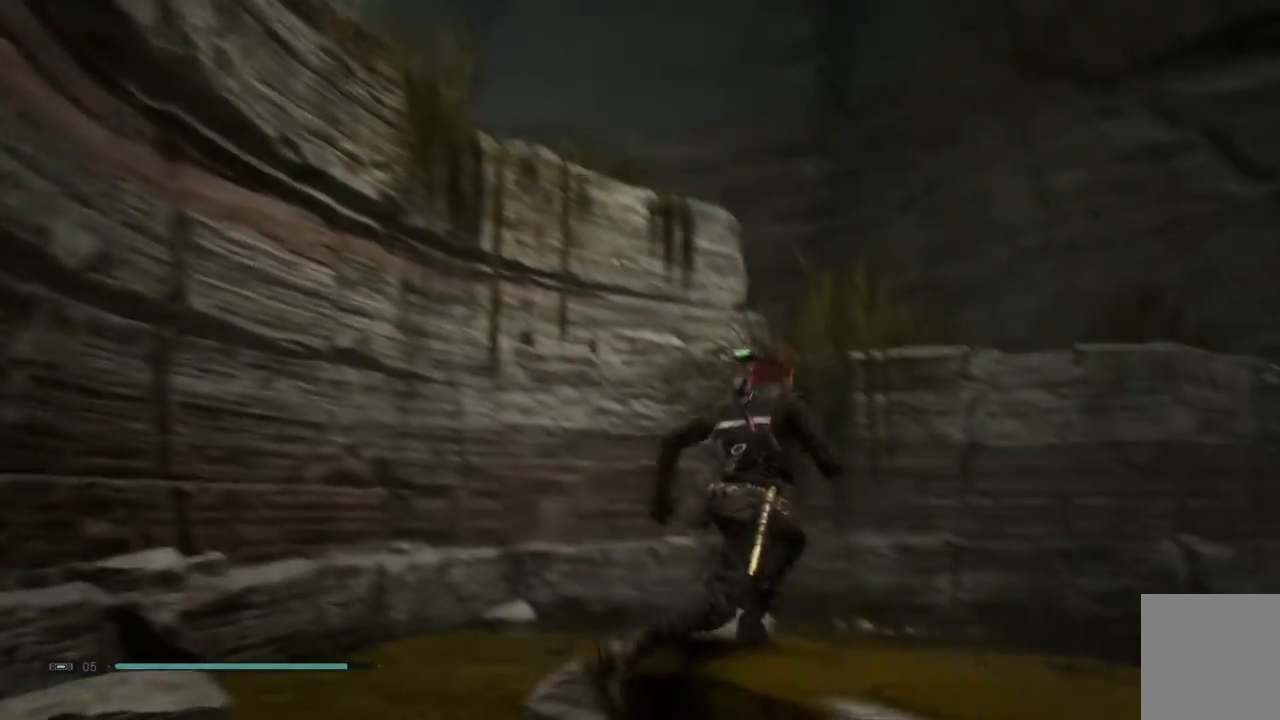
{"dt_ms": 500, "buttons": ["A"], "left_stick": "up", "right_stick": "center", "events": [[383, "A", "down"]]}
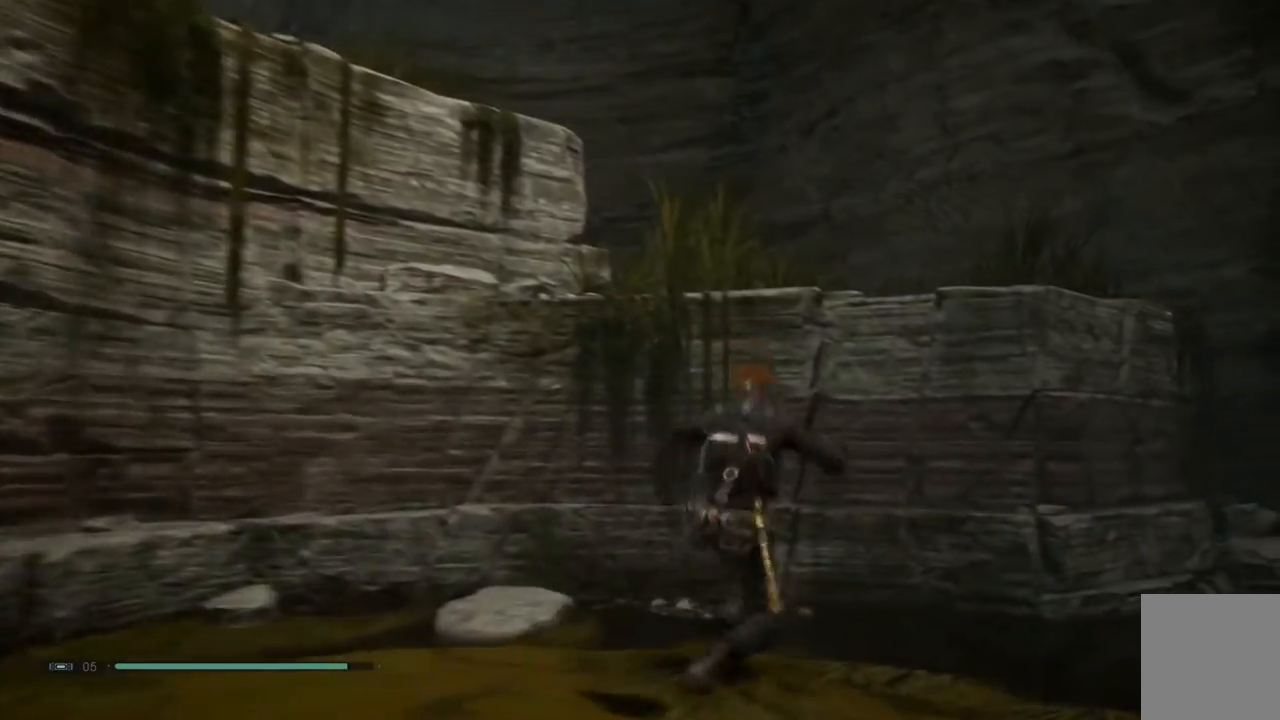
{"dt_ms": 500, "buttons": ["A"], "left_stick": "up-left", "right_stick": "center", "events": [[100, "A", "up"], [150, "left_stick", "up-left"], [233, "A", "down"]]}
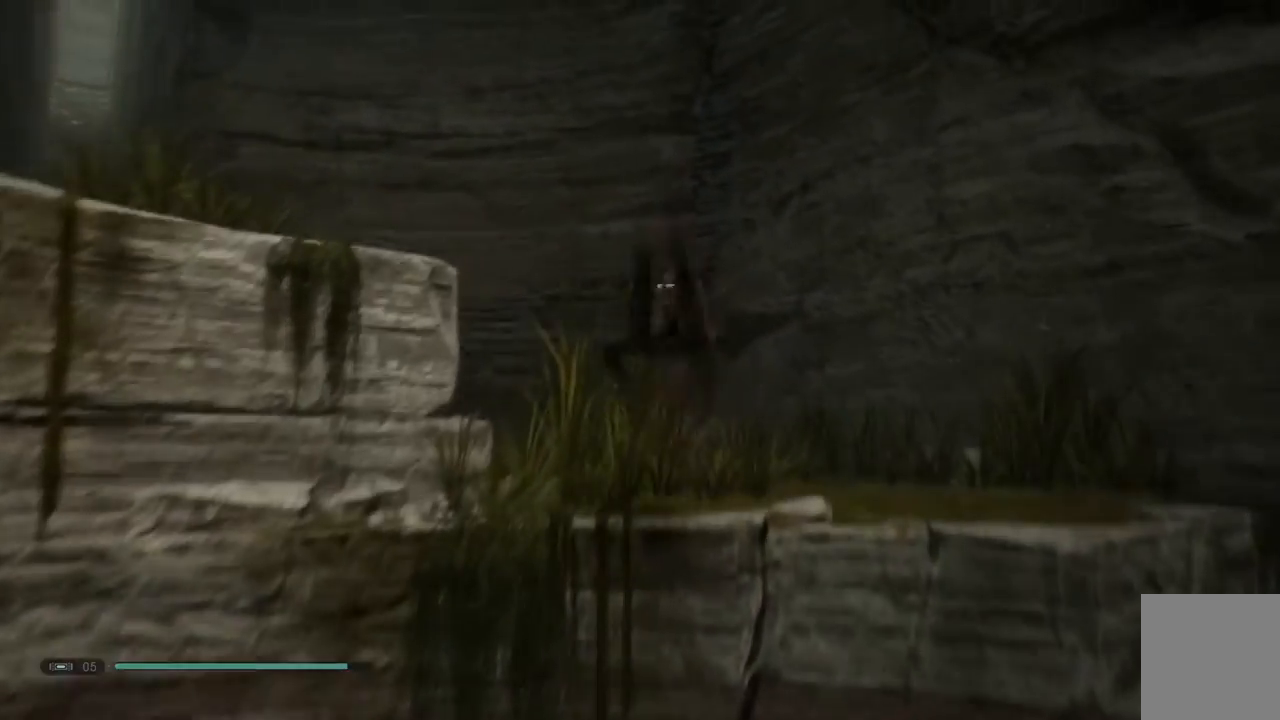
{"dt_ms": 500, "buttons": [], "left_stick": "up-left", "right_stick": "down", "events": [[200, "A", "up"], [383, "right_stick", "down-left"], [433, "right_stick", "down"]]}
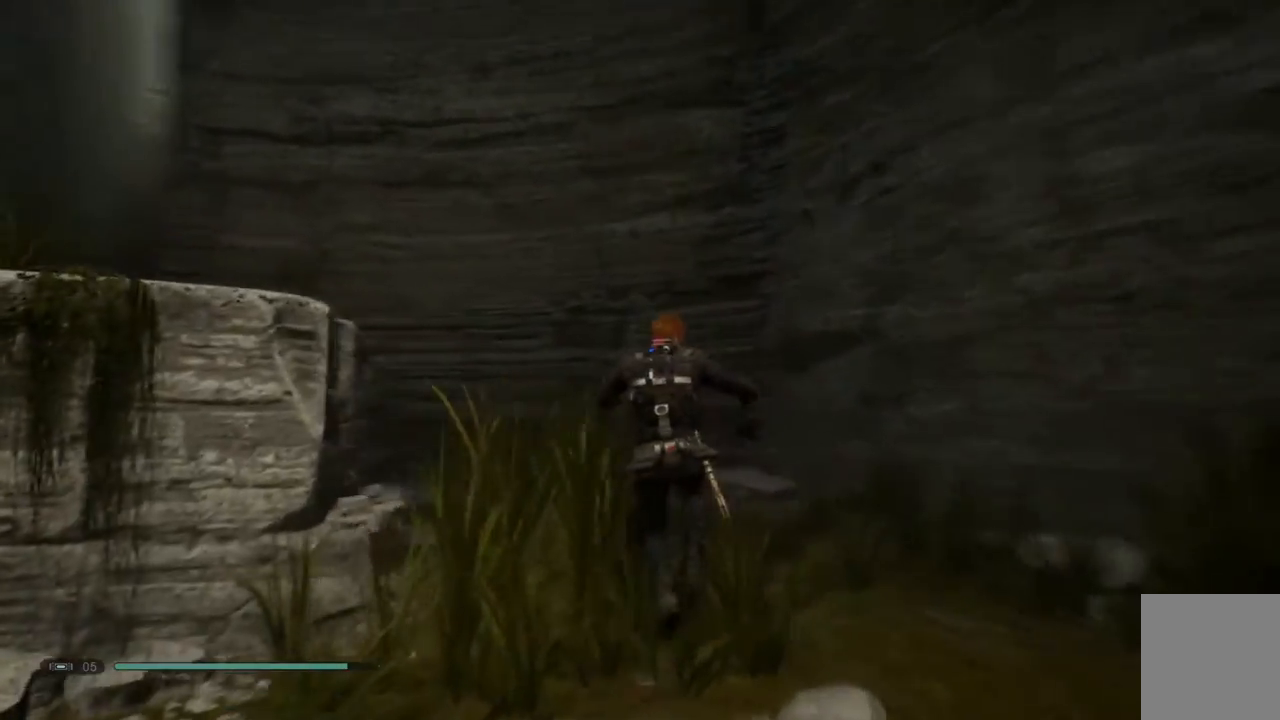
{"dt_ms": 500, "buttons": [], "left_stick": "left", "right_stick": "center", "events": [[250, "right_stick", "center"], [267, "left_stick", "left"], [333, "A", "down"], [467, "A", "up"]]}
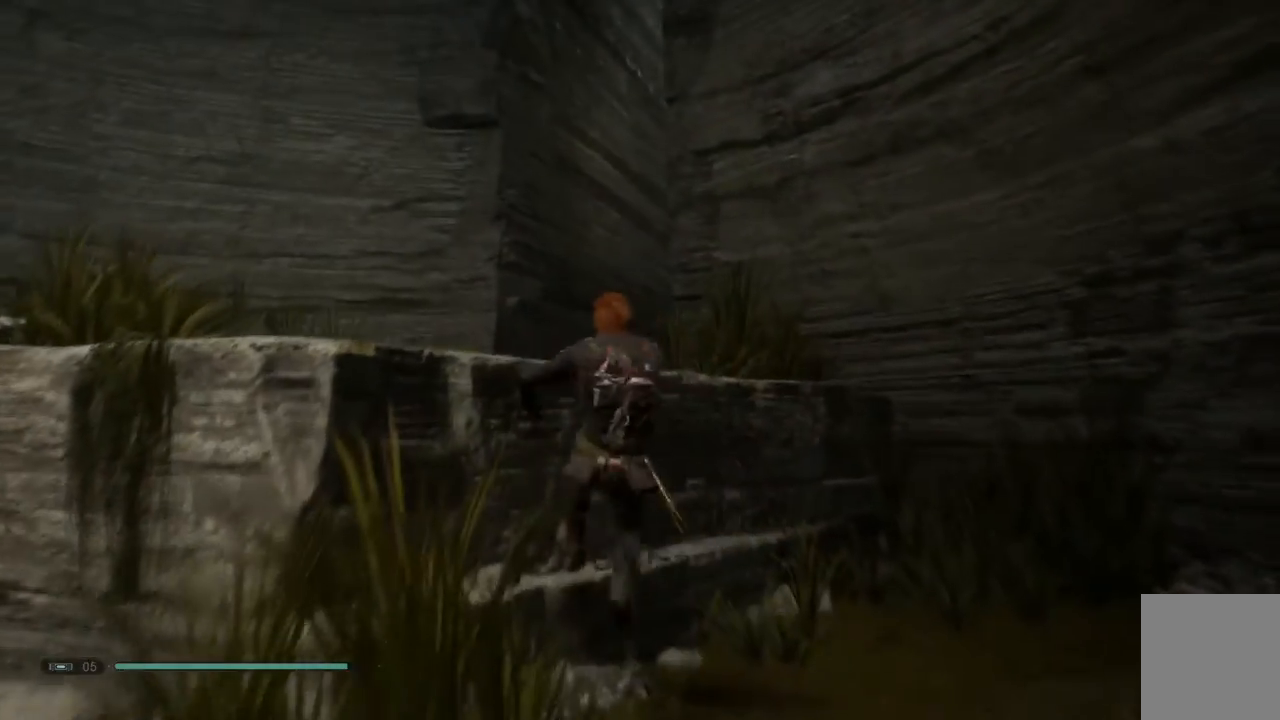
{"dt_ms": 500, "buttons": [], "left_stick": "up-left", "right_stick": "center", "events": [[17, "left_stick", "up-left"], [50, "A", "down"], [367, "A", "up"]]}
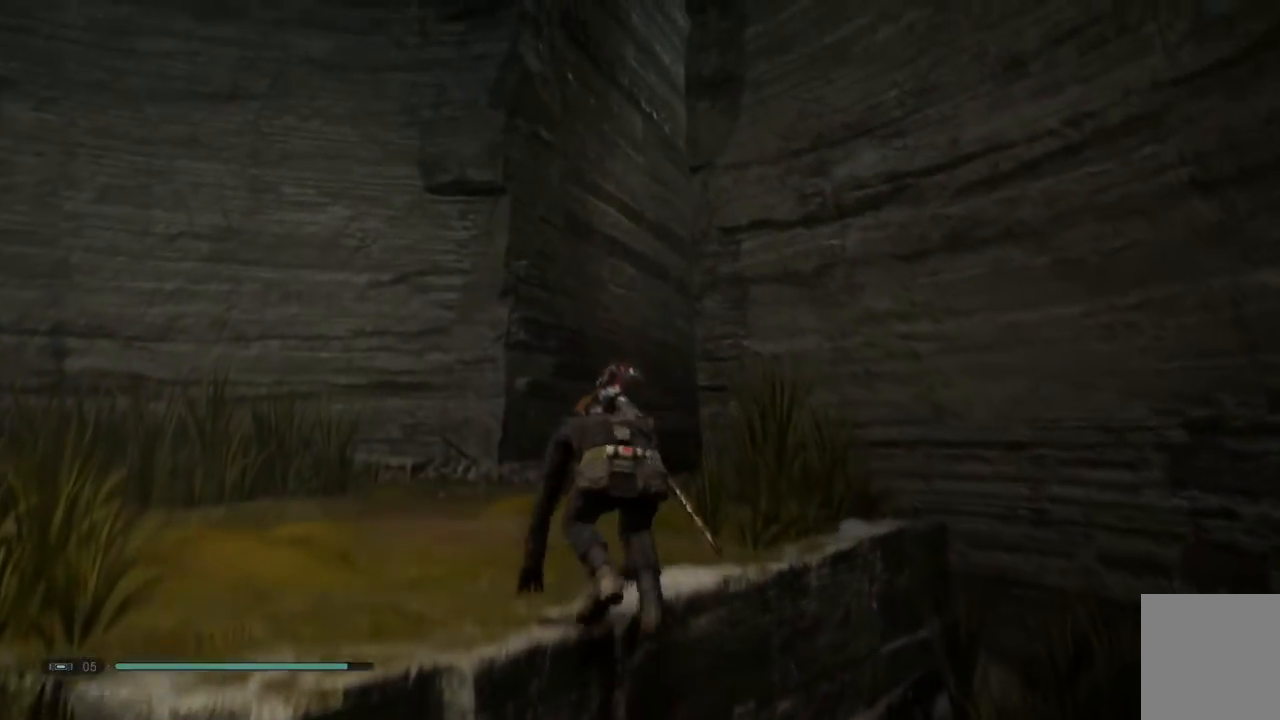
{"dt_ms": 500, "buttons": [], "left_stick": "up-left", "right_stick": "center", "events": []}
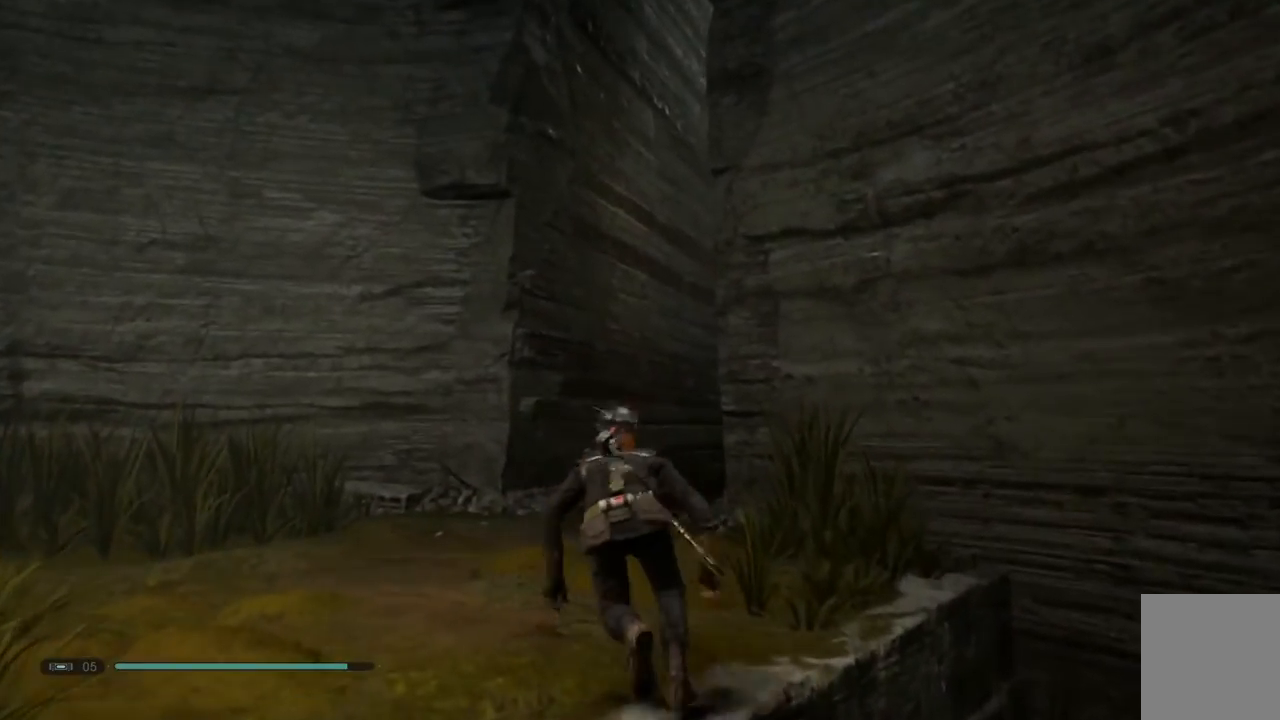
{"dt_ms": 500, "buttons": [], "left_stick": "up-left", "right_stick": "center", "events": []}
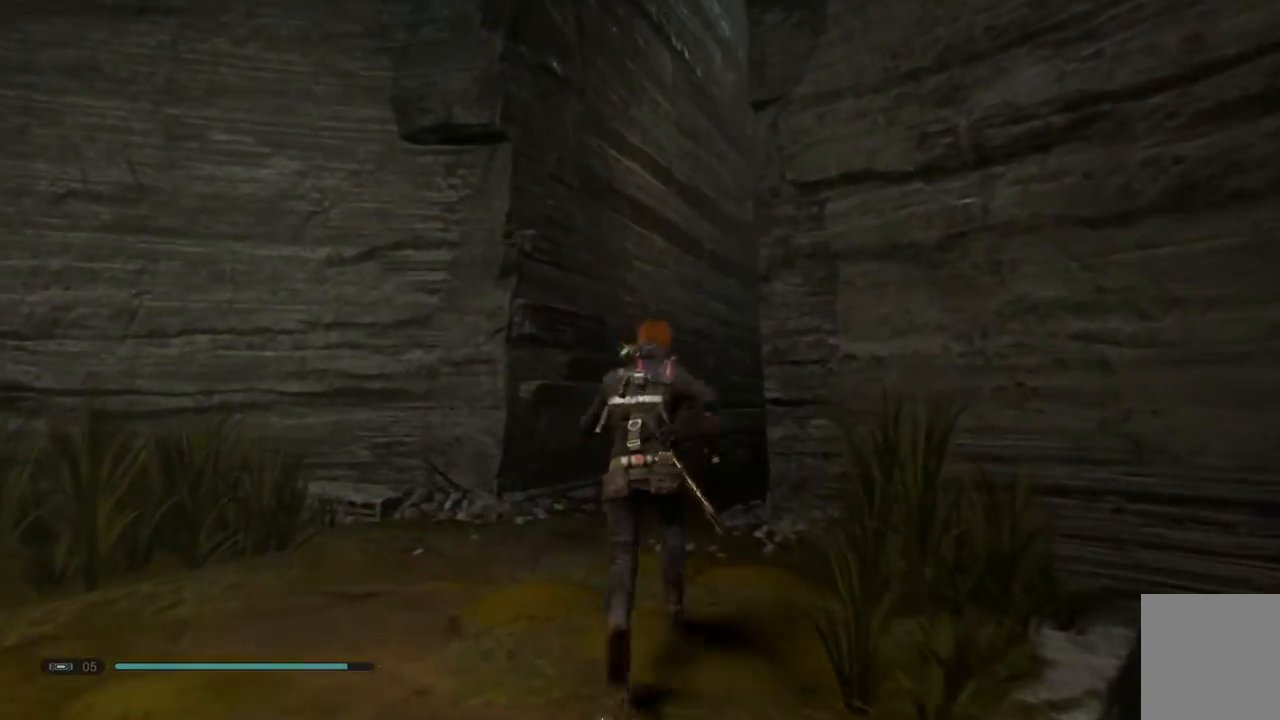
{"dt_ms": 500, "buttons": [], "left_stick": "up-left", "right_stick": "center", "events": []}
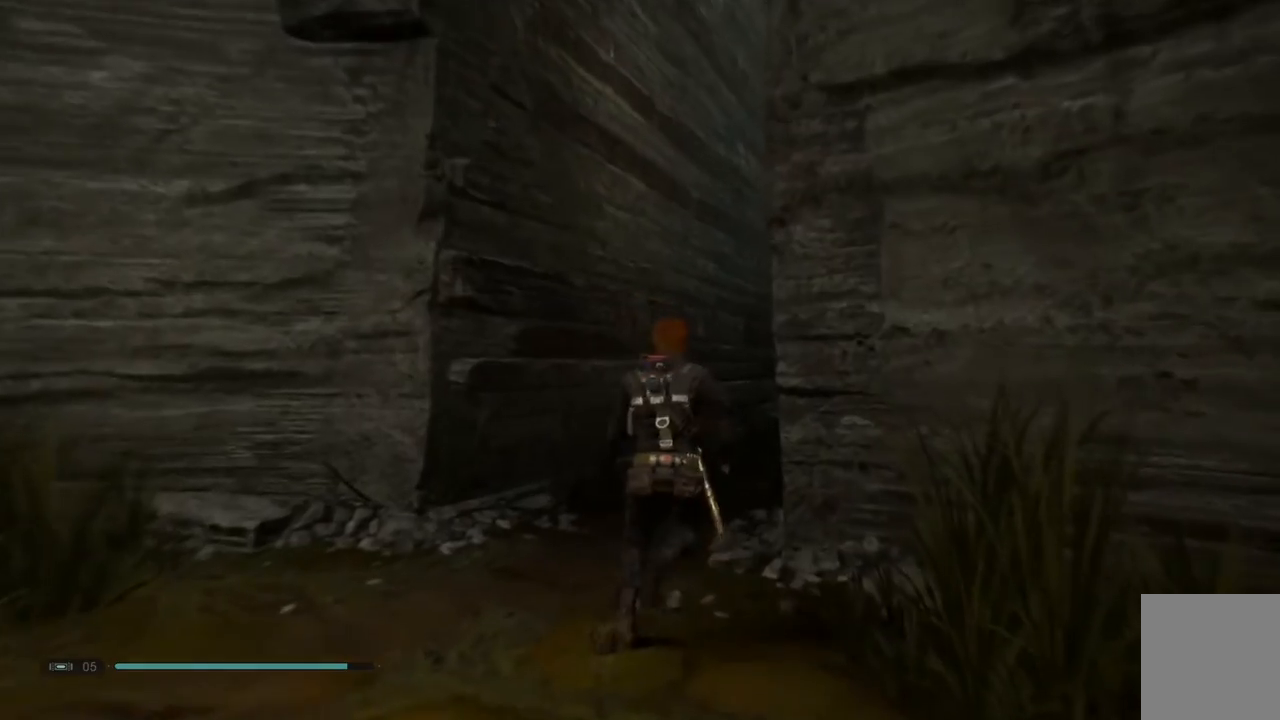
{"dt_ms": 500, "buttons": [], "left_stick": "left", "right_stick": "center", "events": [[433, "left_stick", "left"]]}
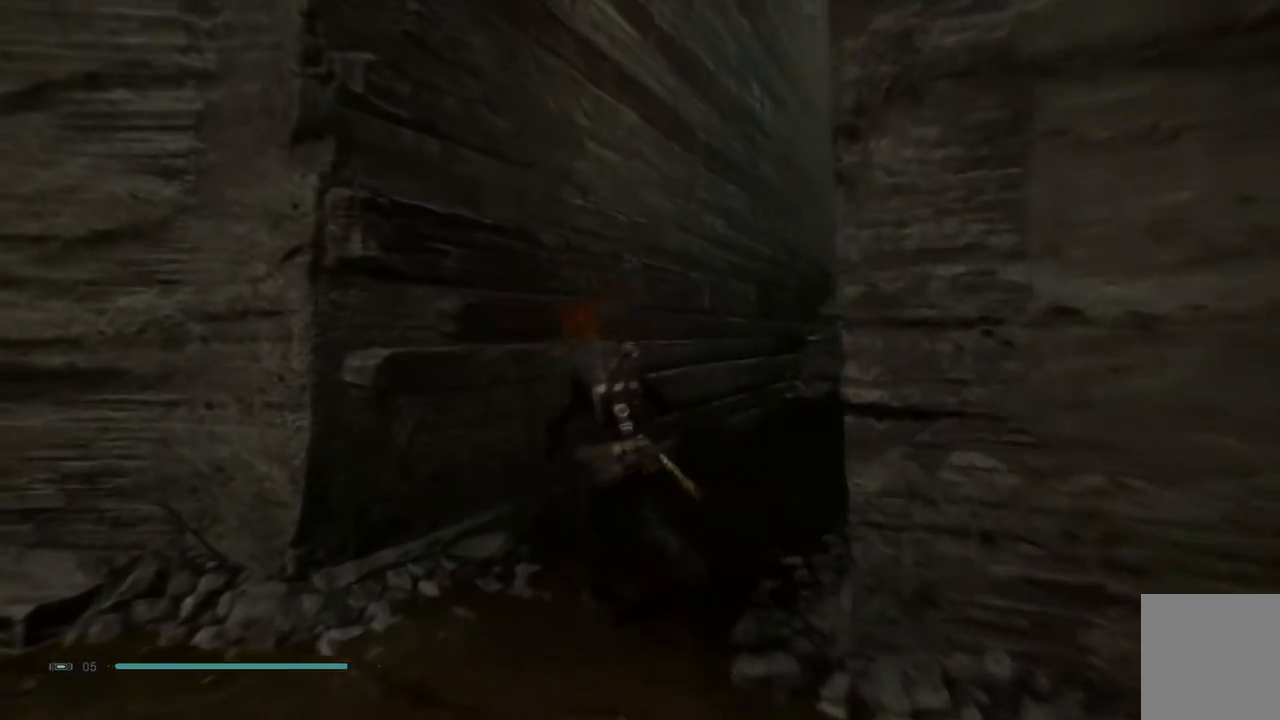
{"dt_ms": 500, "buttons": [], "left_stick": "down-right", "right_stick": "center", "events": [[50, "A", "down"], [333, "left_stick", "down"], [367, "A", "up"], [483, "left_stick", "down-right"]]}